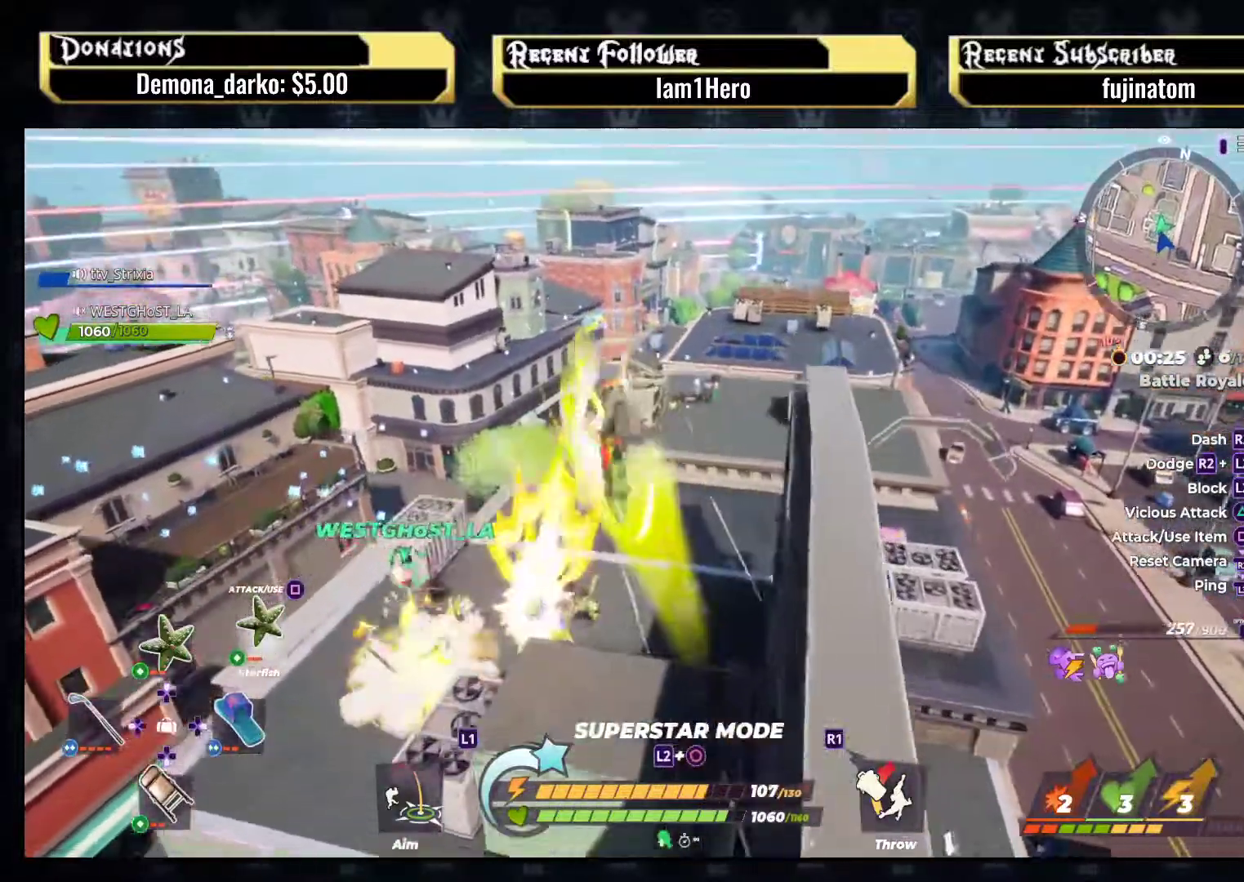
Gameplay with a controller (PlayStation layout); each line is a JSON object with the inputs held at the frame after it (dt_ms = milliseconds from this image to that frame). "events" lists button and stick changes between this image and that frame as [ms after this image, input, new state], when the widget could be followed in between. Not read: L3 R3.
{"dt_ms": 500, "buttons": [], "left_stick": "down-right", "right_stick": "down-right", "events": [[117, "right_stick", "center"], [250, "left_stick", "up-right"], [383, "left_stick", "down-right"], [433, "right_stick", "down-right"]]}
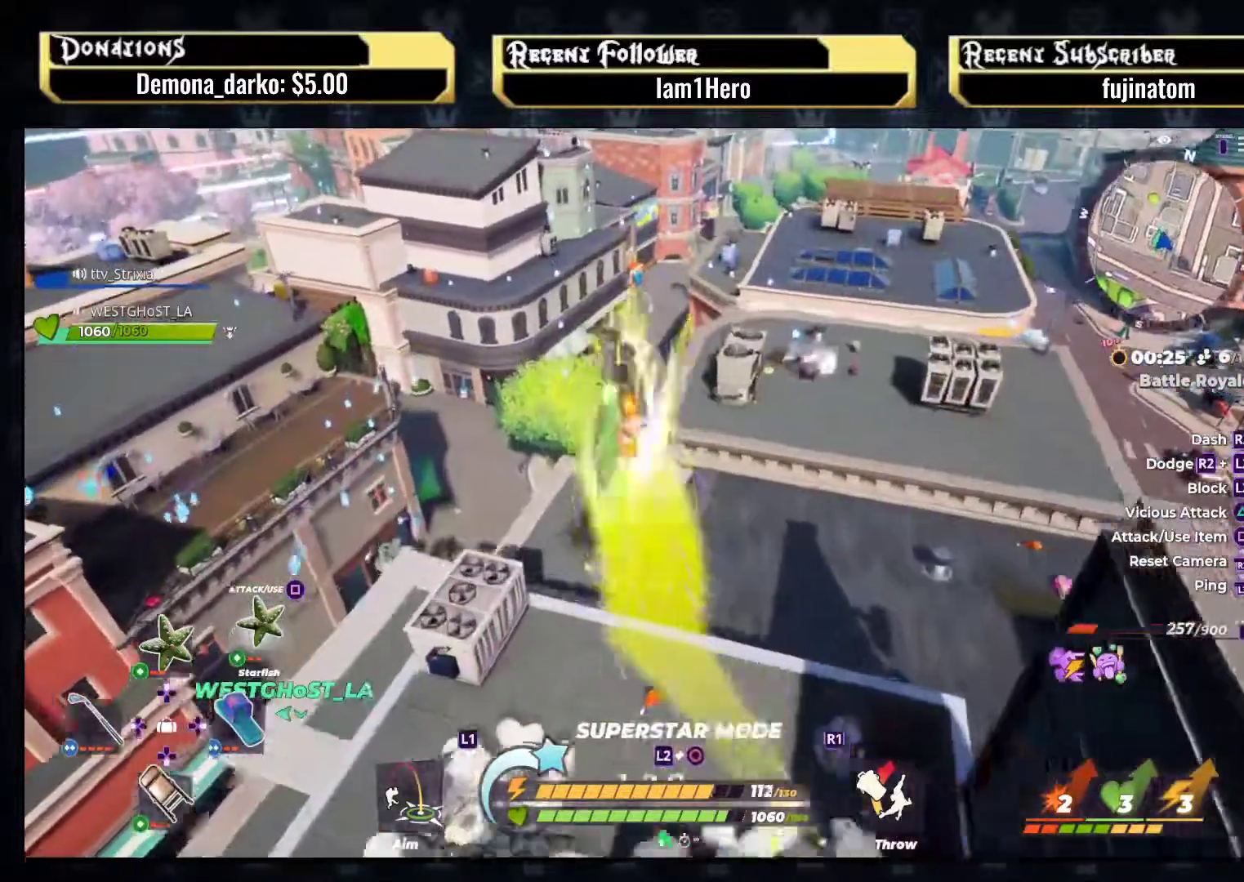
{"dt_ms": 500, "buttons": [], "left_stick": "up-right", "right_stick": "center", "events": [[100, "right_stick", "center"], [217, "left_stick", "up-right"], [267, "left_stick", "up"], [467, "left_stick", "up-right"]]}
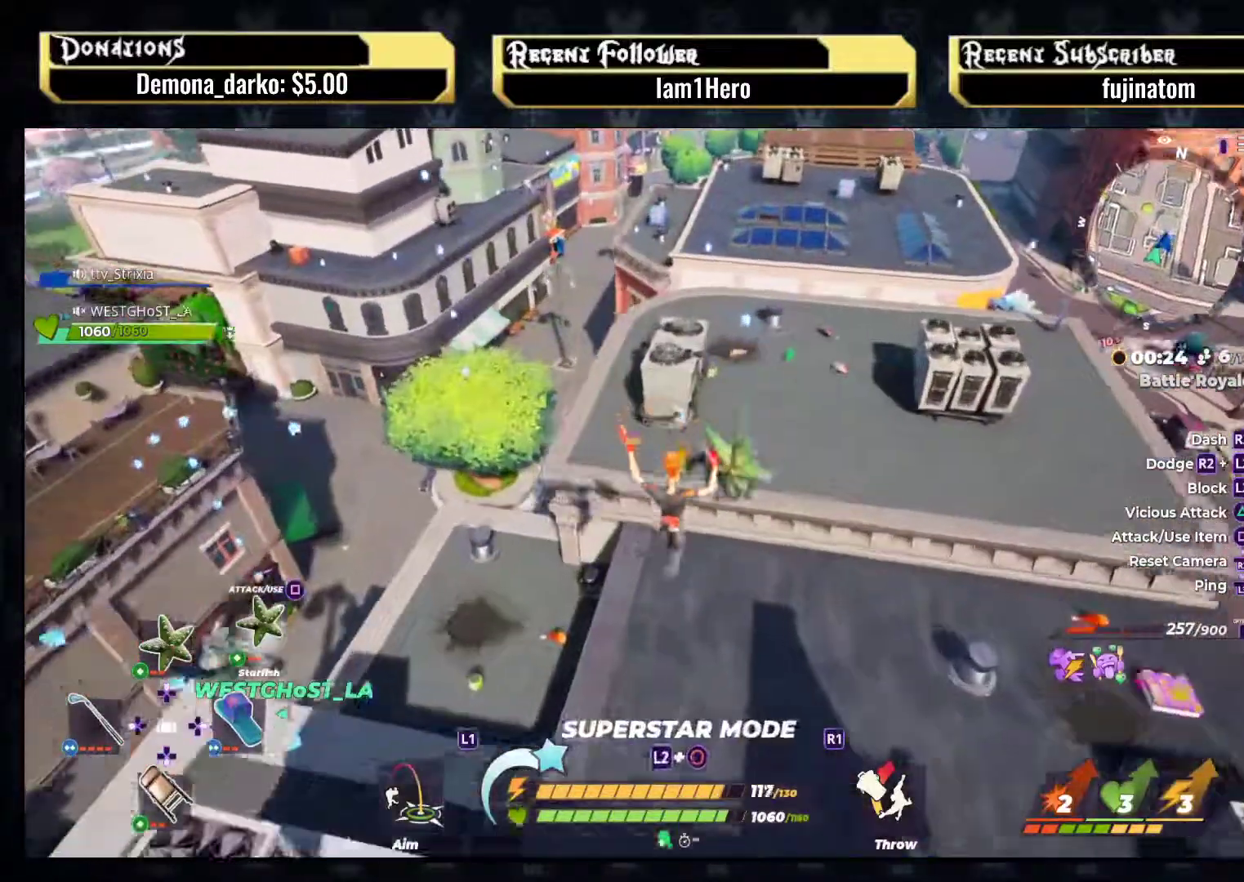
{"dt_ms": 1000, "buttons": [], "left_stick": "down", "right_stick": "center", "events": [[17, "left_stick", "right"], [67, "left_stick", "down-right"], [133, "right_stick", "left"], [233, "left_stick", "down-left"], [333, "right_stick", "center"], [433, "SQUARE", "down"], [500, "left_stick", "down"], [550, "SQUARE", "up"], [600, "left_stick", "down-right"], [633, "SQUARE", "down"], [750, "SQUARE", "up"], [967, "left_stick", "down"]]}
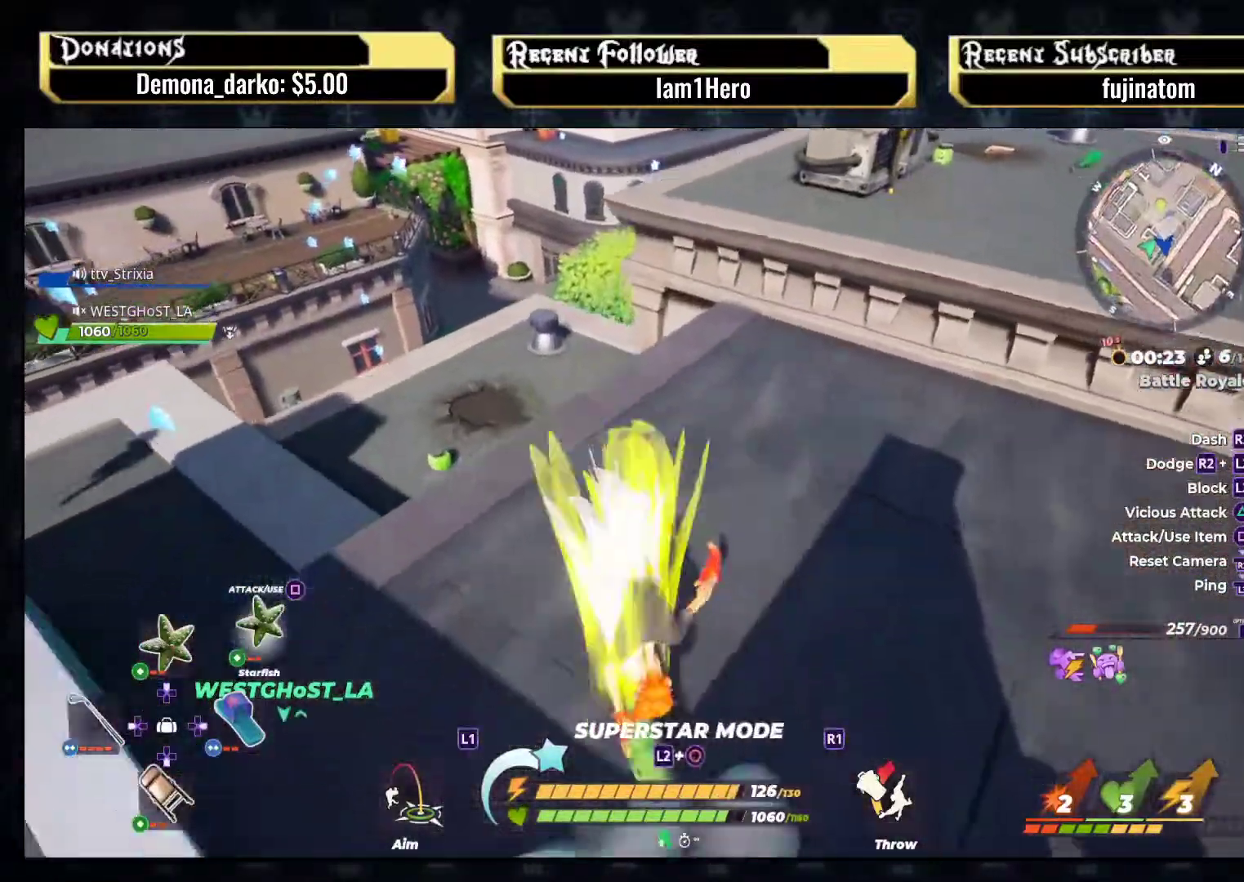
{"dt_ms": 500, "buttons": [], "left_stick": "center", "right_stick": "left", "events": [[17, "left_stick", "down-left"], [17, "right_stick", "left"], [183, "left_stick", "center"], [383, "left_stick", "up"], [500, "left_stick", "center"]]}
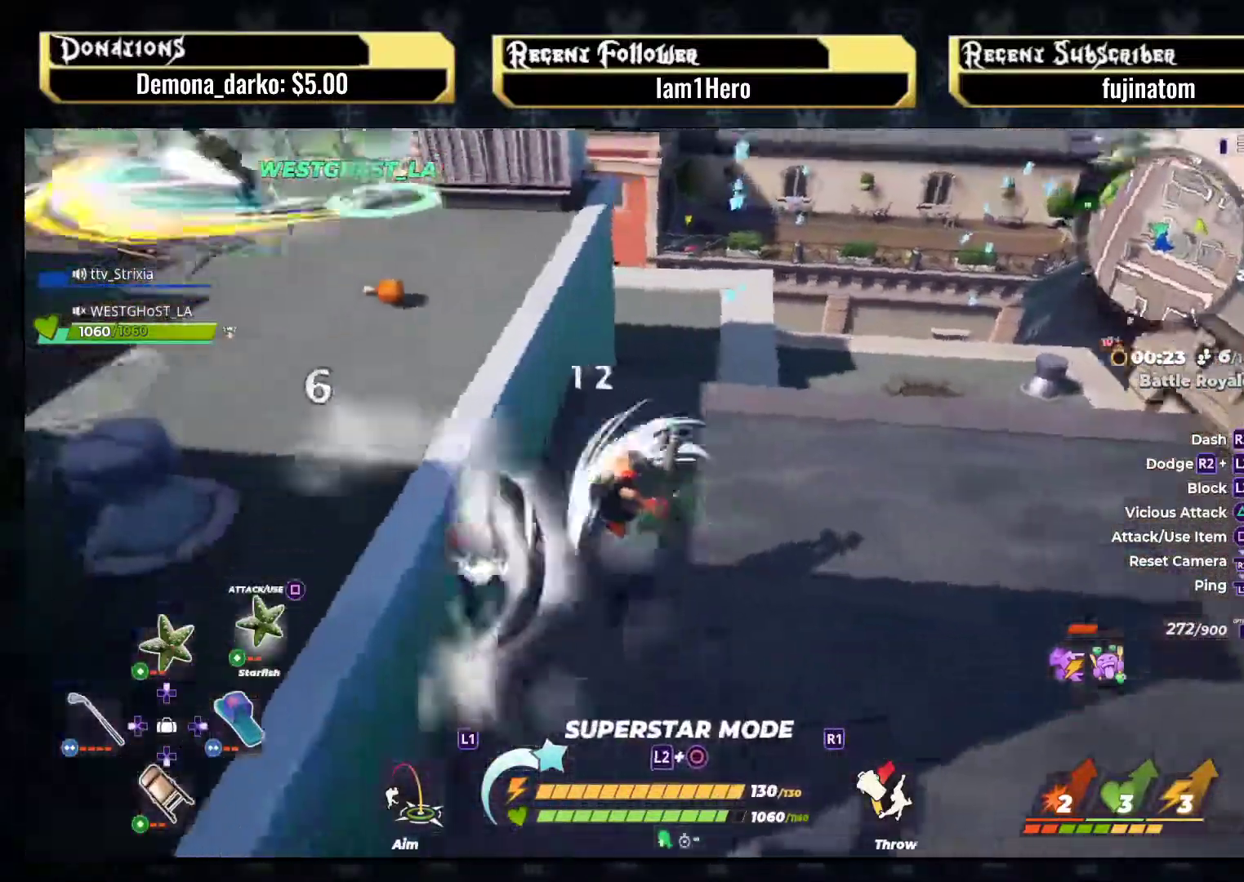
{"dt_ms": 500, "buttons": [], "left_stick": "center", "right_stick": "left", "events": [[83, "right_stick", "center"], [200, "left_stick", "up-right"], [250, "right_stick", "left"], [267, "left_stick", "down-right"], [367, "left_stick", "down-left"], [417, "left_stick", "center"]]}
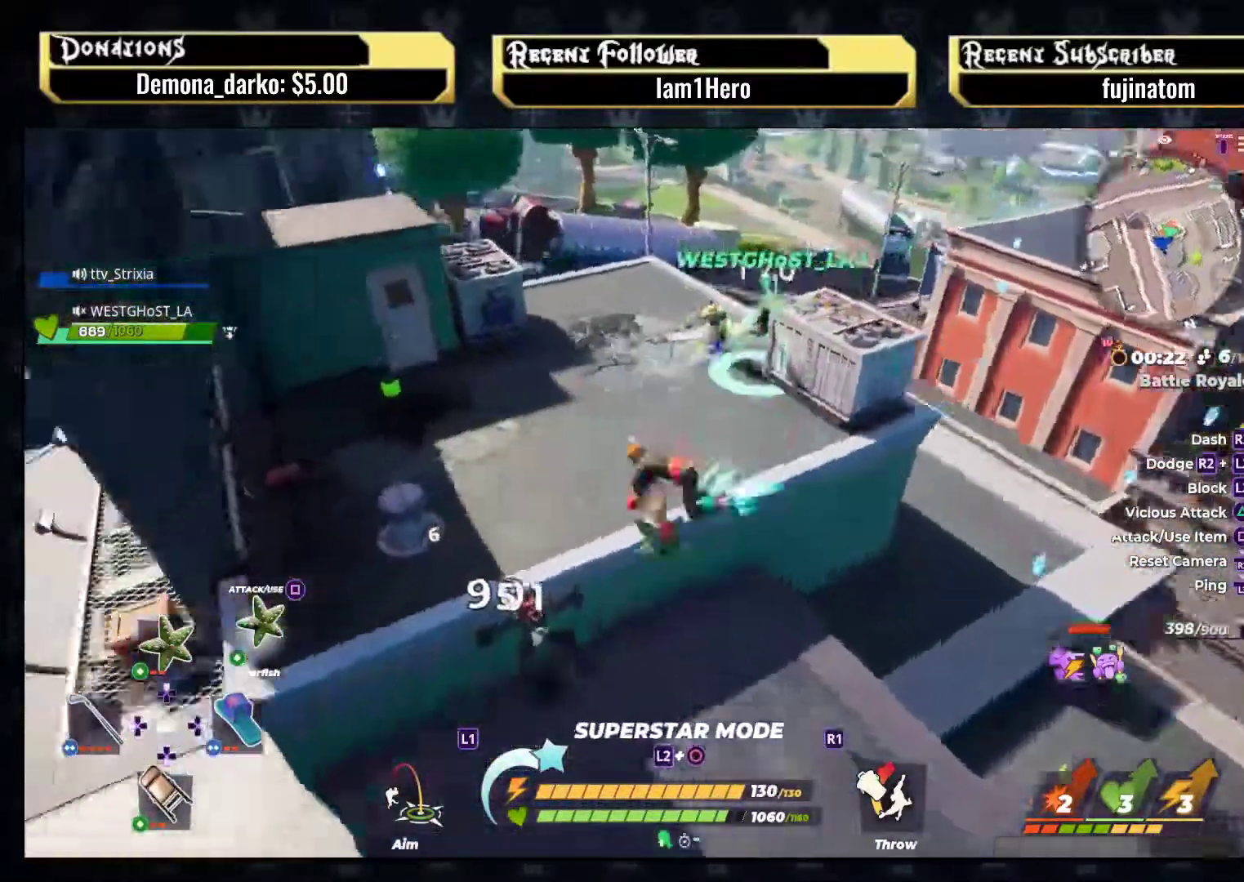
{"dt_ms": 500, "buttons": [], "left_stick": "up", "right_stick": "center", "events": [[267, "left_stick", "up"], [267, "right_stick", "center"]]}
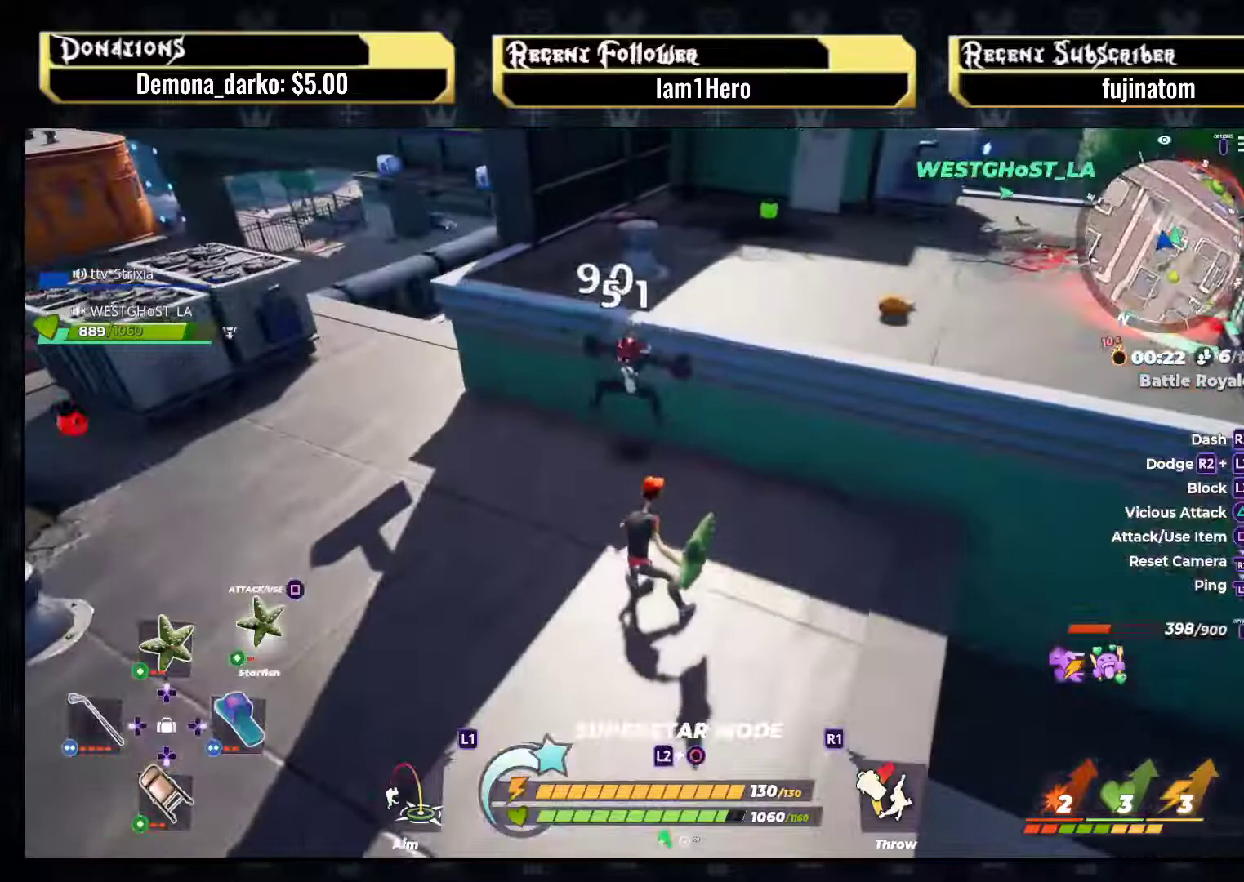
{"dt_ms": 500, "buttons": [], "left_stick": "up", "right_stick": "center", "events": [[183, "SQUARE", "down"], [350, "SQUARE", "up"]]}
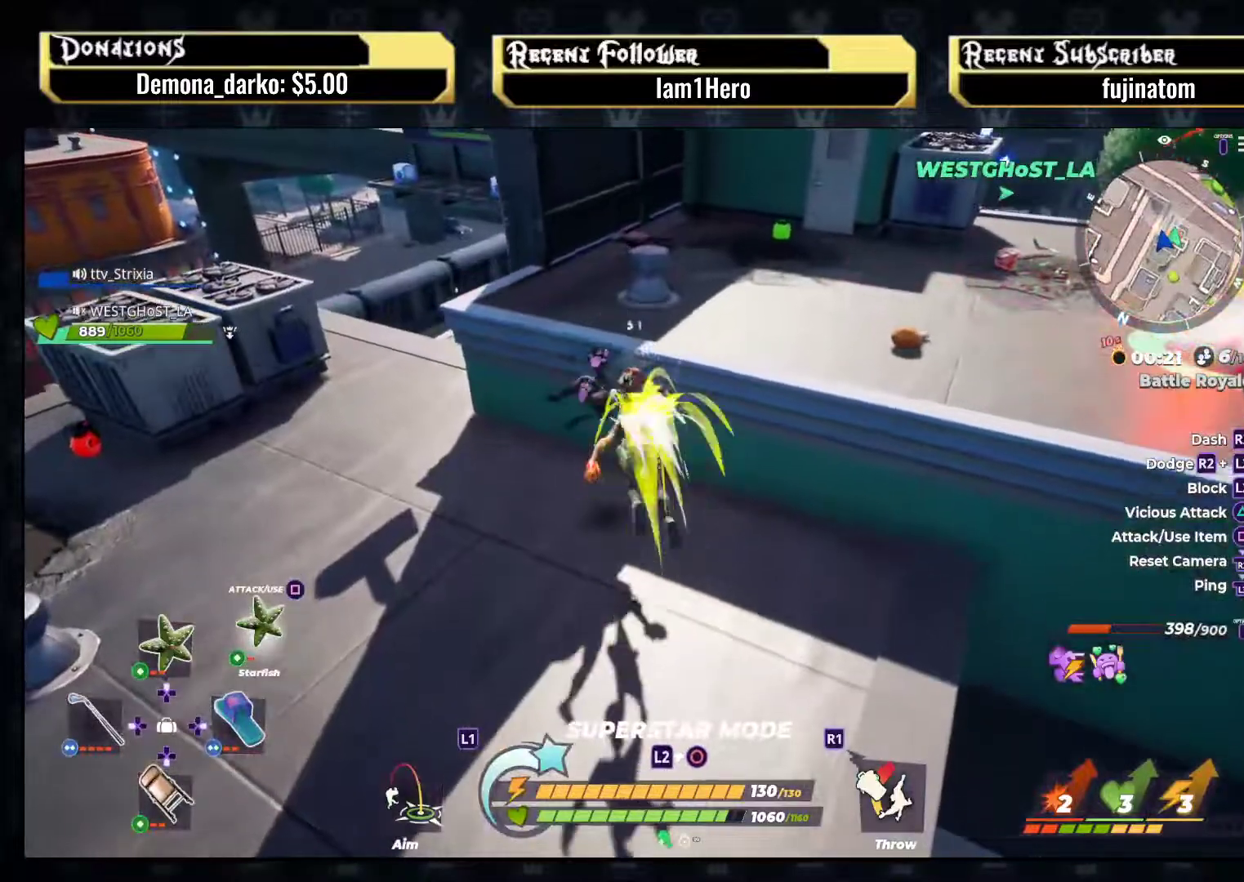
{"dt_ms": 500, "buttons": [], "left_stick": "center", "right_stick": "center", "events": [[67, "left_stick", "center"], [217, "left_stick", "up"], [367, "left_stick", "center"]]}
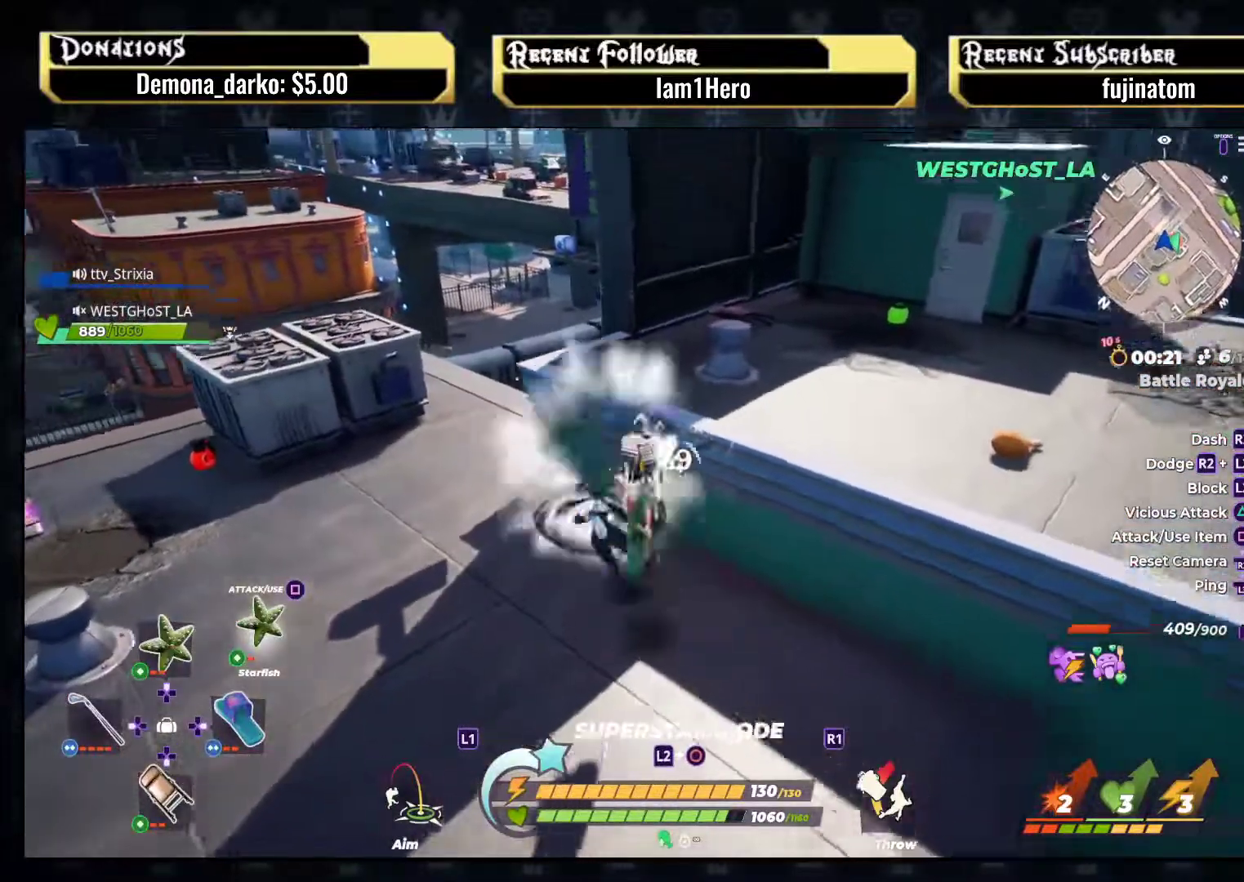
{"dt_ms": 500, "buttons": [], "left_stick": "up", "right_stick": "center", "events": [[17, "left_stick", "up"], [200, "left_stick", "center"], [467, "left_stick", "up"]]}
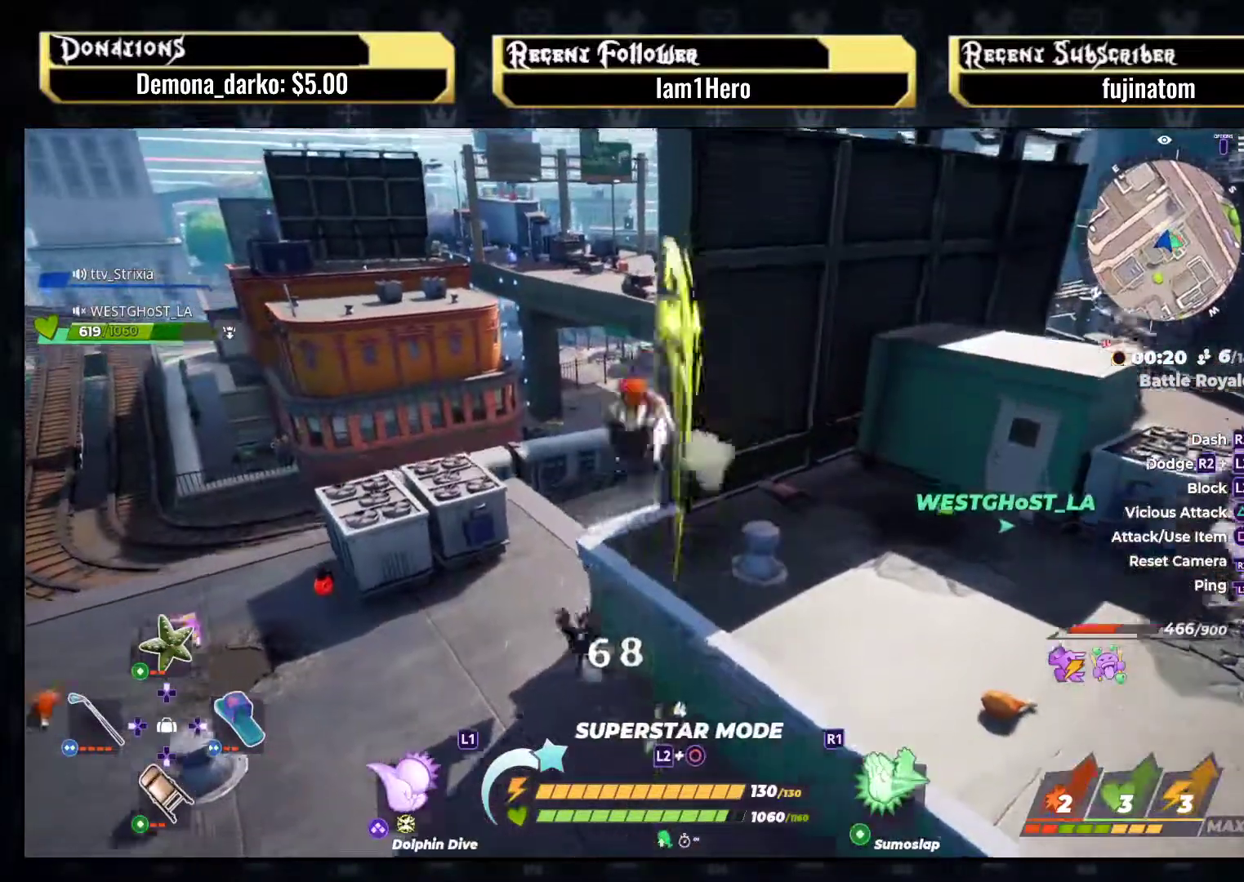
{"dt_ms": 500, "buttons": [], "left_stick": "up-right", "right_stick": "right", "events": [[133, "left_stick", "center"], [383, "left_stick", "up-right"], [417, "right_stick", "right"]]}
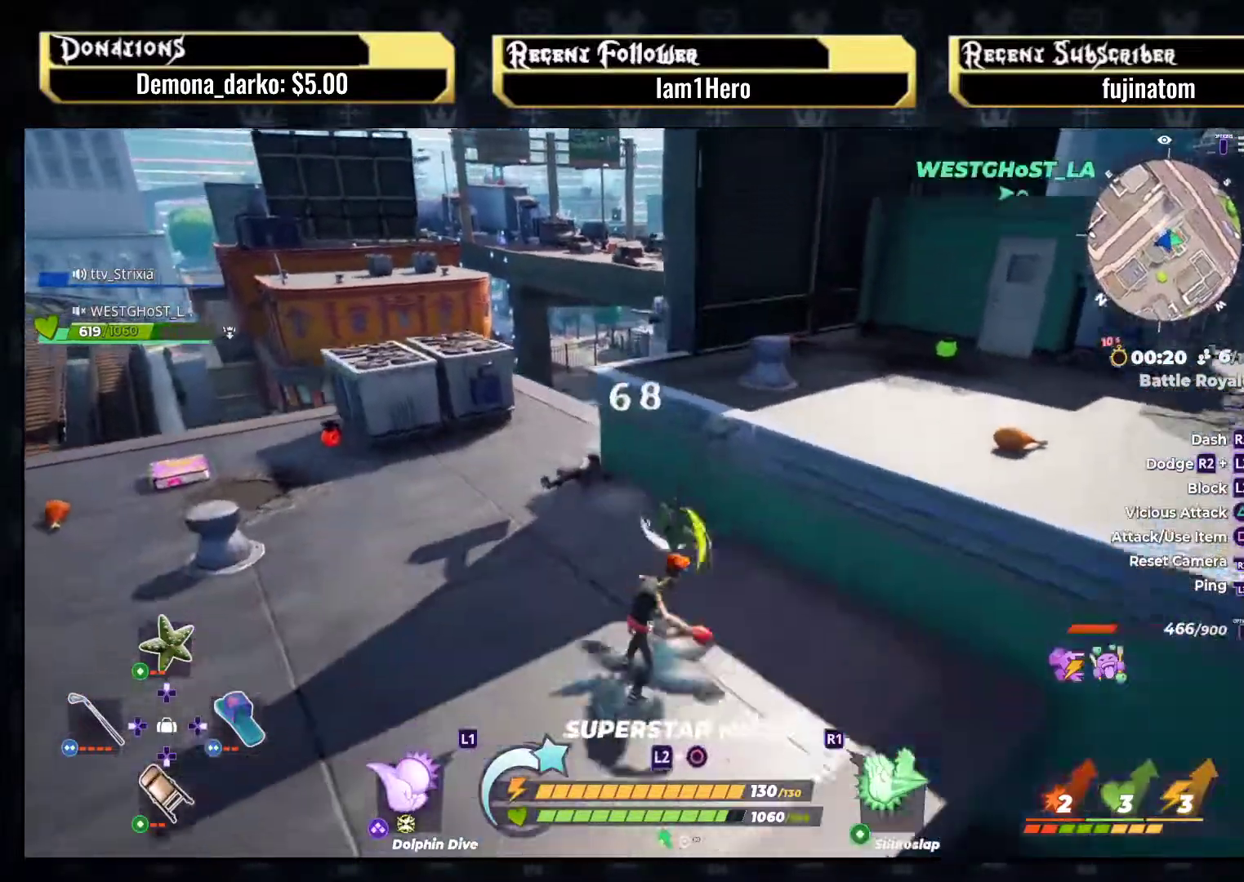
{"dt_ms": 500, "buttons": [], "left_stick": "up-right", "right_stick": "center", "events": [[200, "right_stick", "center"]]}
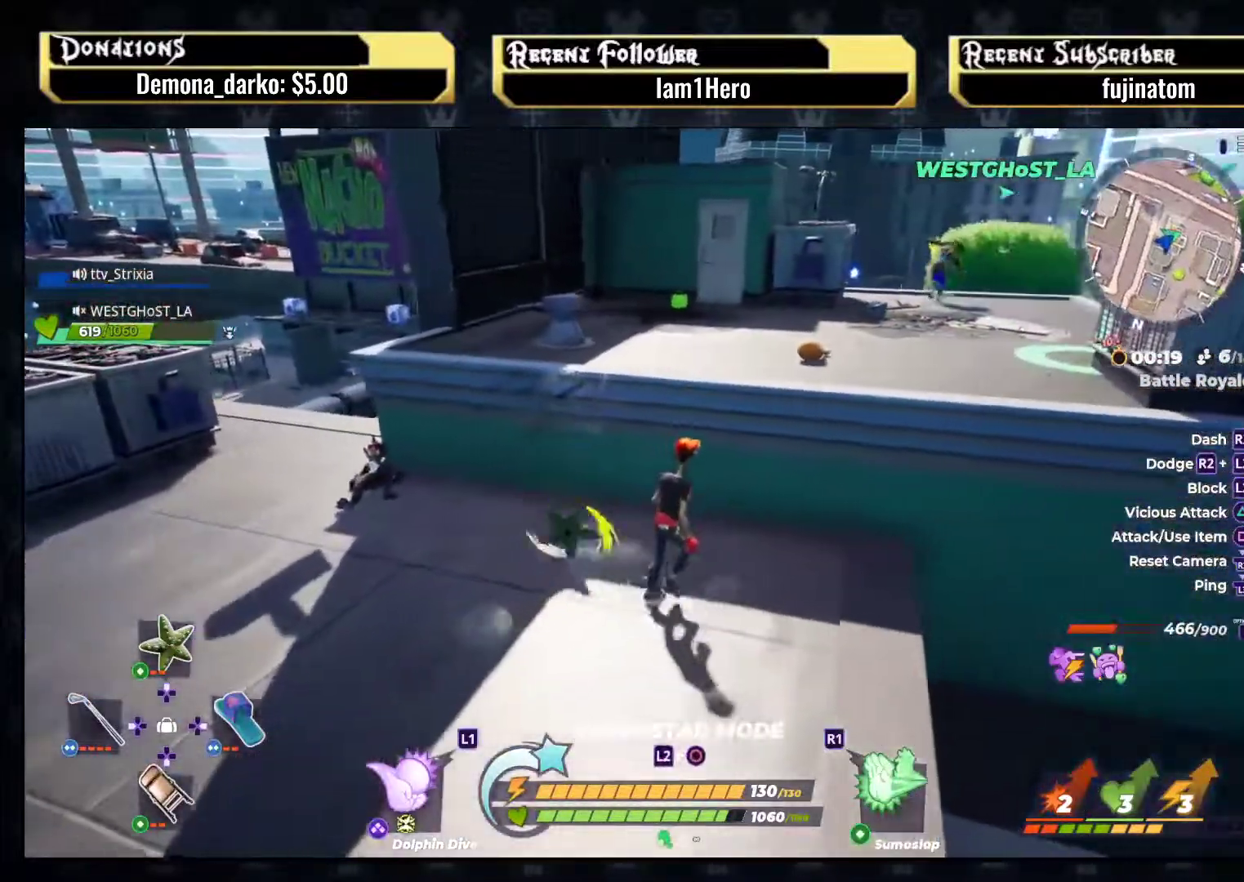
{"dt_ms": 500, "buttons": [], "left_stick": "up-right", "right_stick": "center", "events": [[67, "CROSS", "down"], [333, "CROSS", "up"]]}
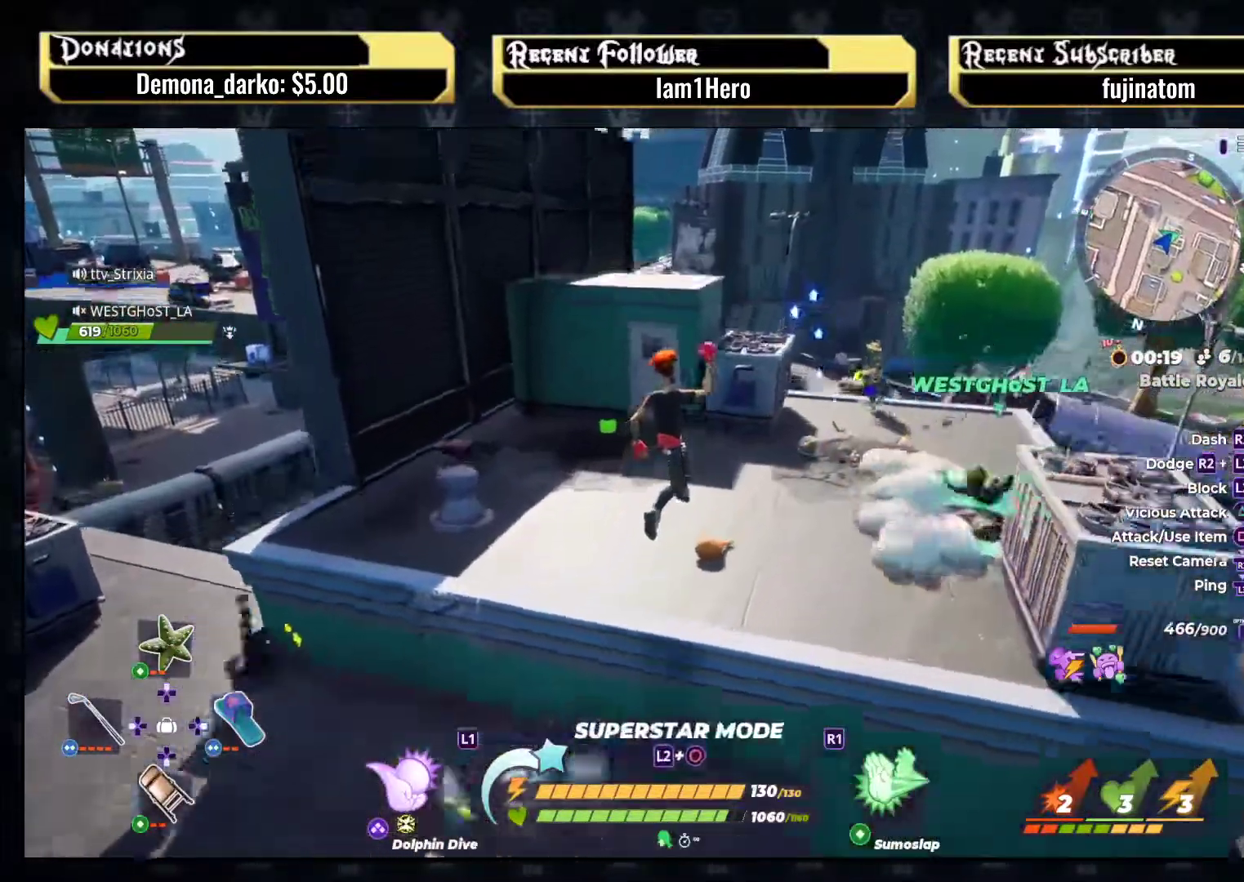
{"dt_ms": 500, "buttons": ["CROSS"], "left_stick": "down-left", "right_stick": "center", "events": [[17, "right_stick", "right"], [200, "right_stick", "center"], [350, "left_stick", "down-right"], [500, "CROSS", "down"], [500, "left_stick", "down-left"]]}
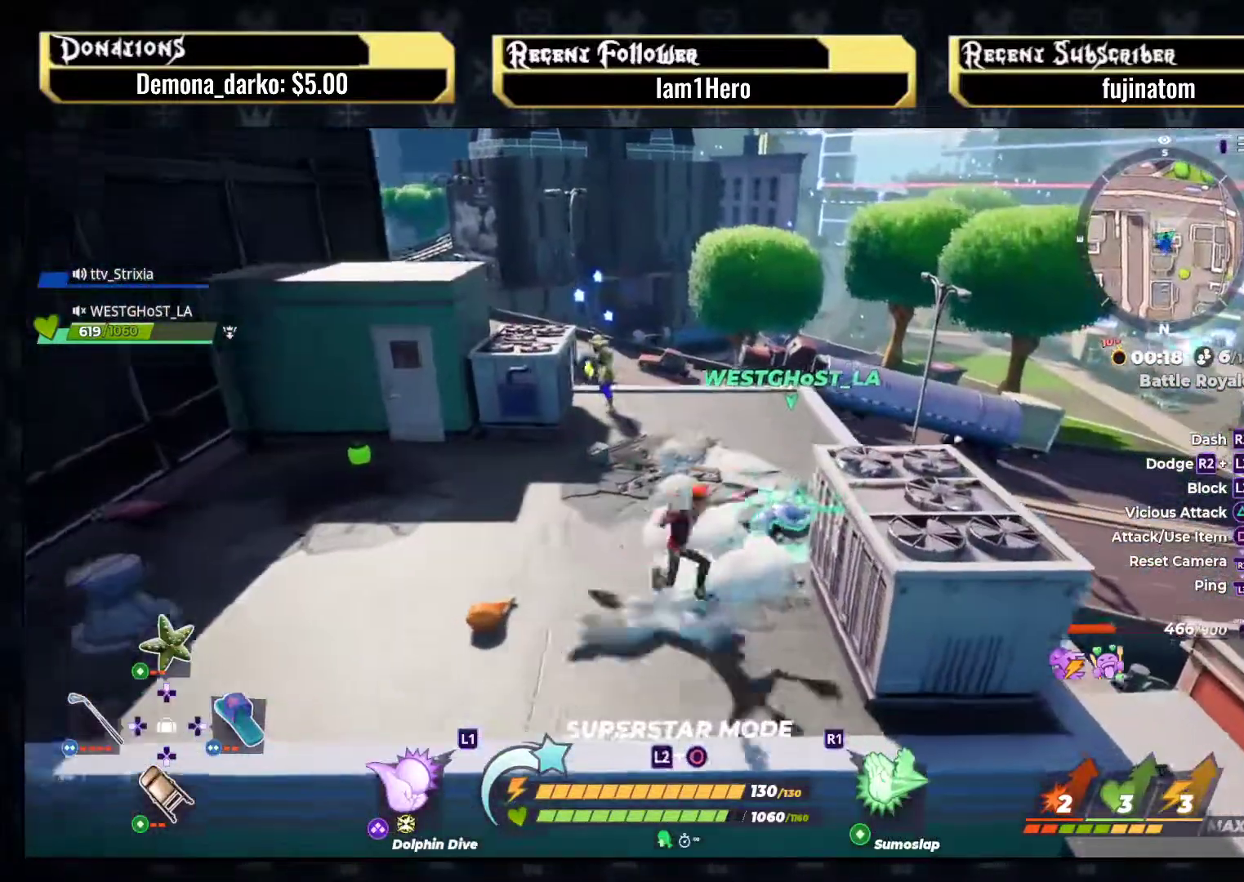
{"dt_ms": 500, "buttons": [], "left_stick": "up", "right_stick": "down-left", "events": [[133, "left_stick", "up"], [217, "CROSS", "up"], [400, "right_stick", "down-left"]]}
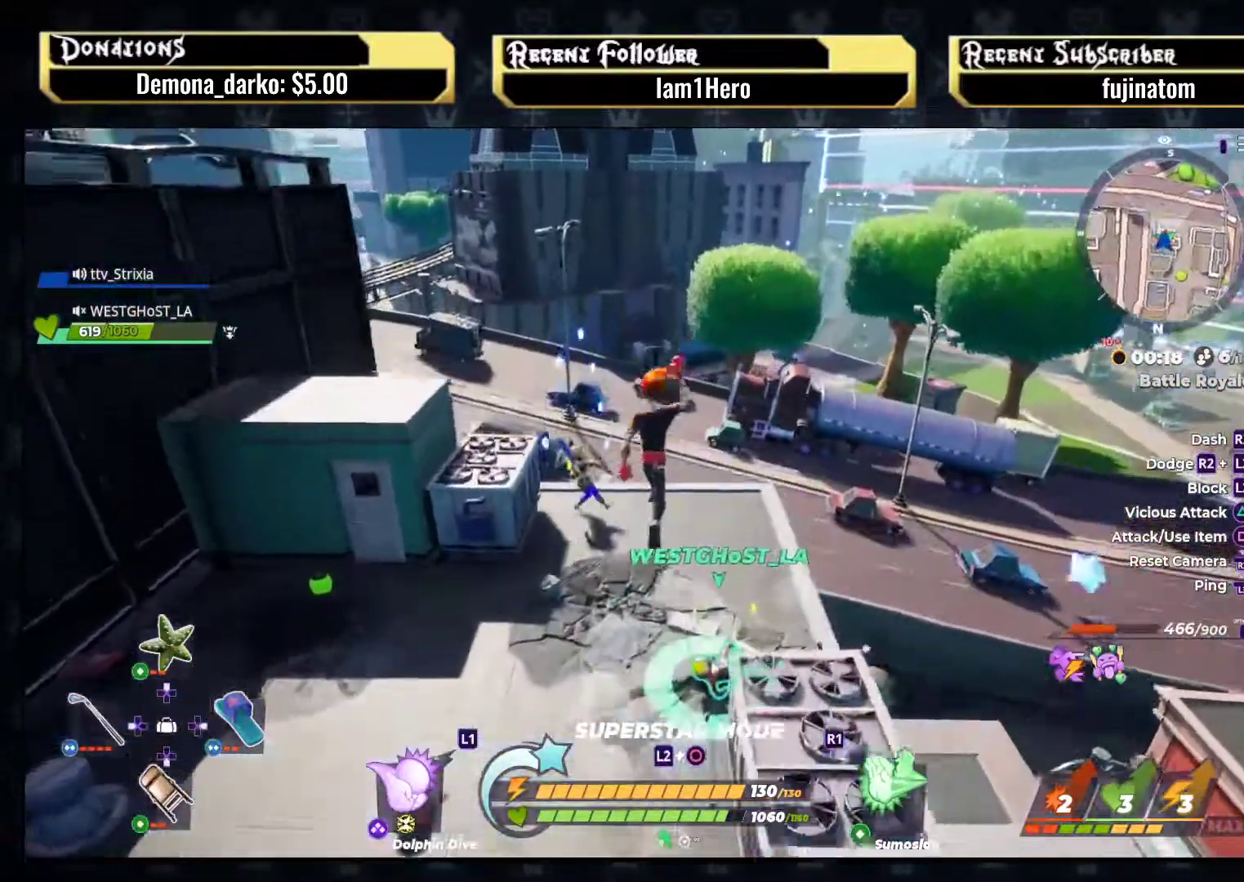
{"dt_ms": 500, "buttons": [], "left_stick": "up-left", "right_stick": "center", "events": [[33, "left_stick", "up-right"], [33, "right_stick", "center"], [183, "right_stick", "down-left"], [200, "left_stick", "up"], [300, "left_stick", "up-left"], [333, "R1", "down"], [350, "right_stick", "center"], [450, "R1", "up"]]}
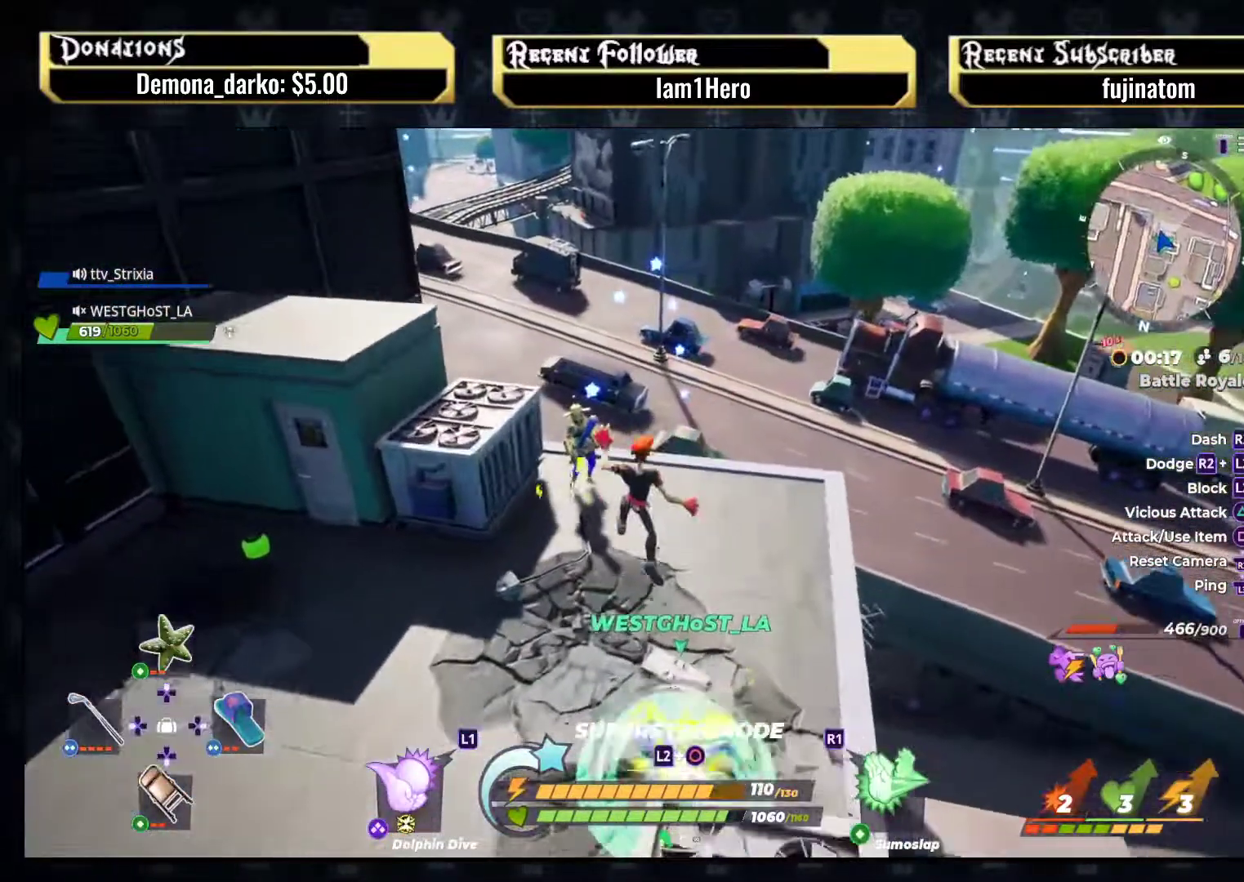
{"dt_ms": 500, "buttons": [], "left_stick": "up-right", "right_stick": "center", "events": [[117, "right_stick", "down-left"], [183, "left_stick", "up"], [250, "right_stick", "center"], [467, "left_stick", "up-right"]]}
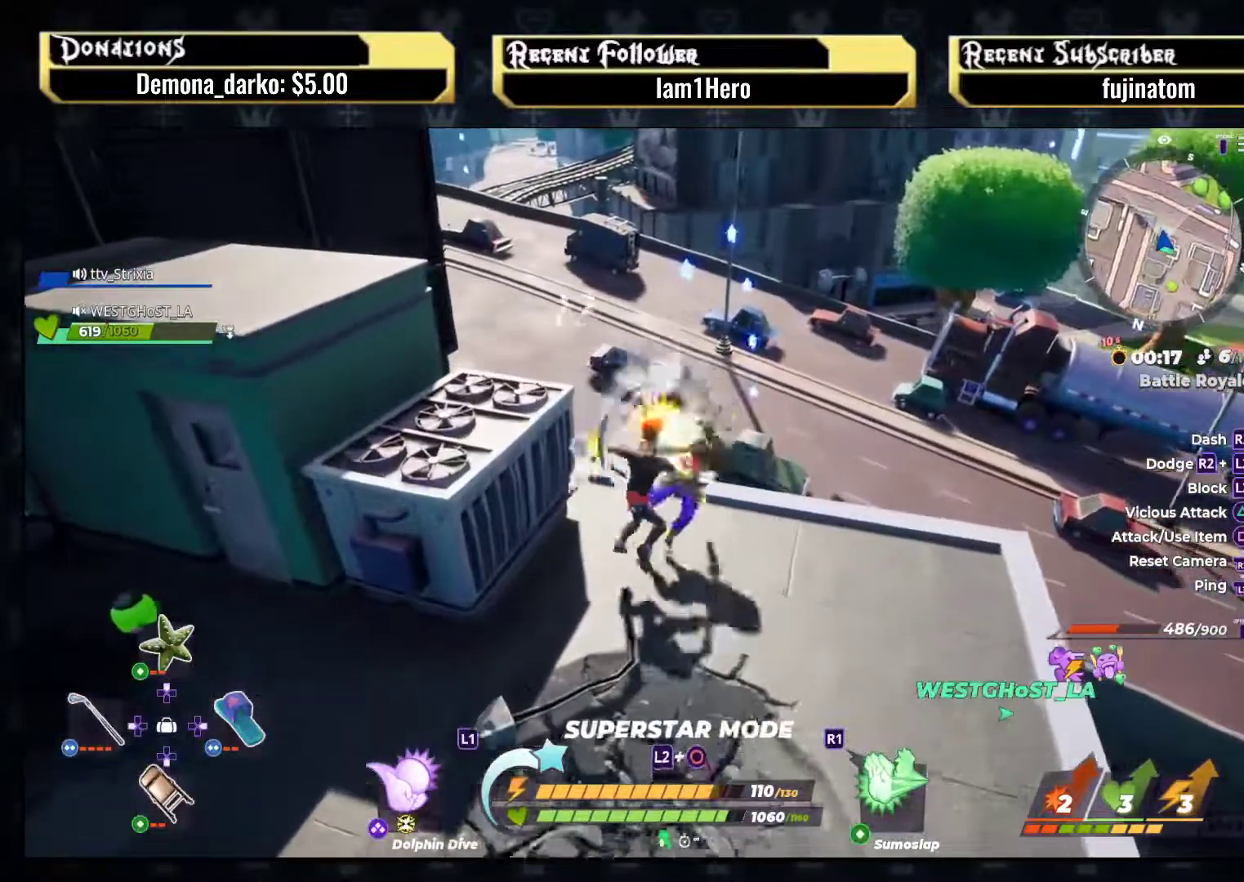
{"dt_ms": 500, "buttons": [], "left_stick": "up-right", "right_stick": "left", "events": [[67, "left_stick", "center"], [200, "left_stick", "up-right"], [267, "right_stick", "down-left"], [417, "right_stick", "left"]]}
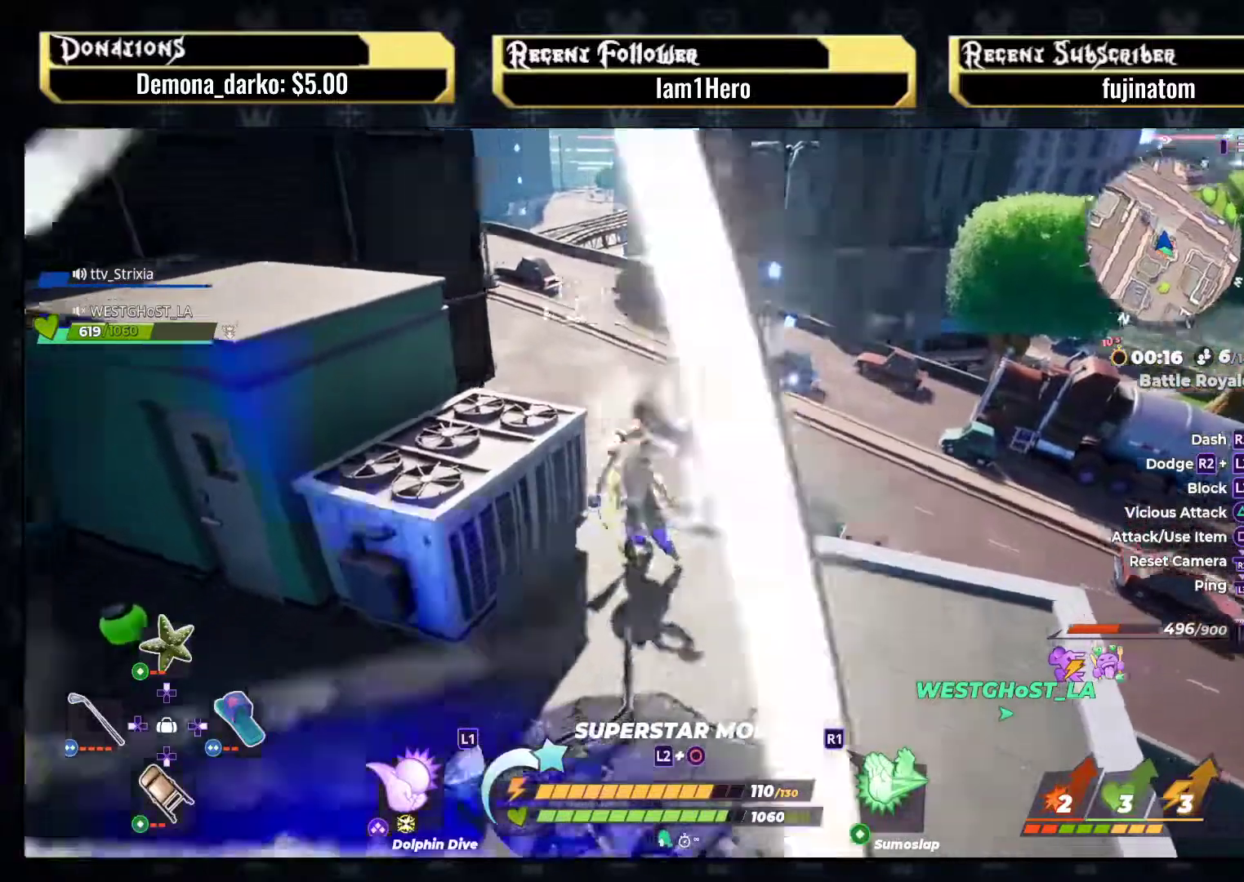
{"dt_ms": 500, "buttons": [], "left_stick": "center", "right_stick": "left", "events": [[200, "left_stick", "center"], [333, "right_stick", "center"], [400, "right_stick", "left"]]}
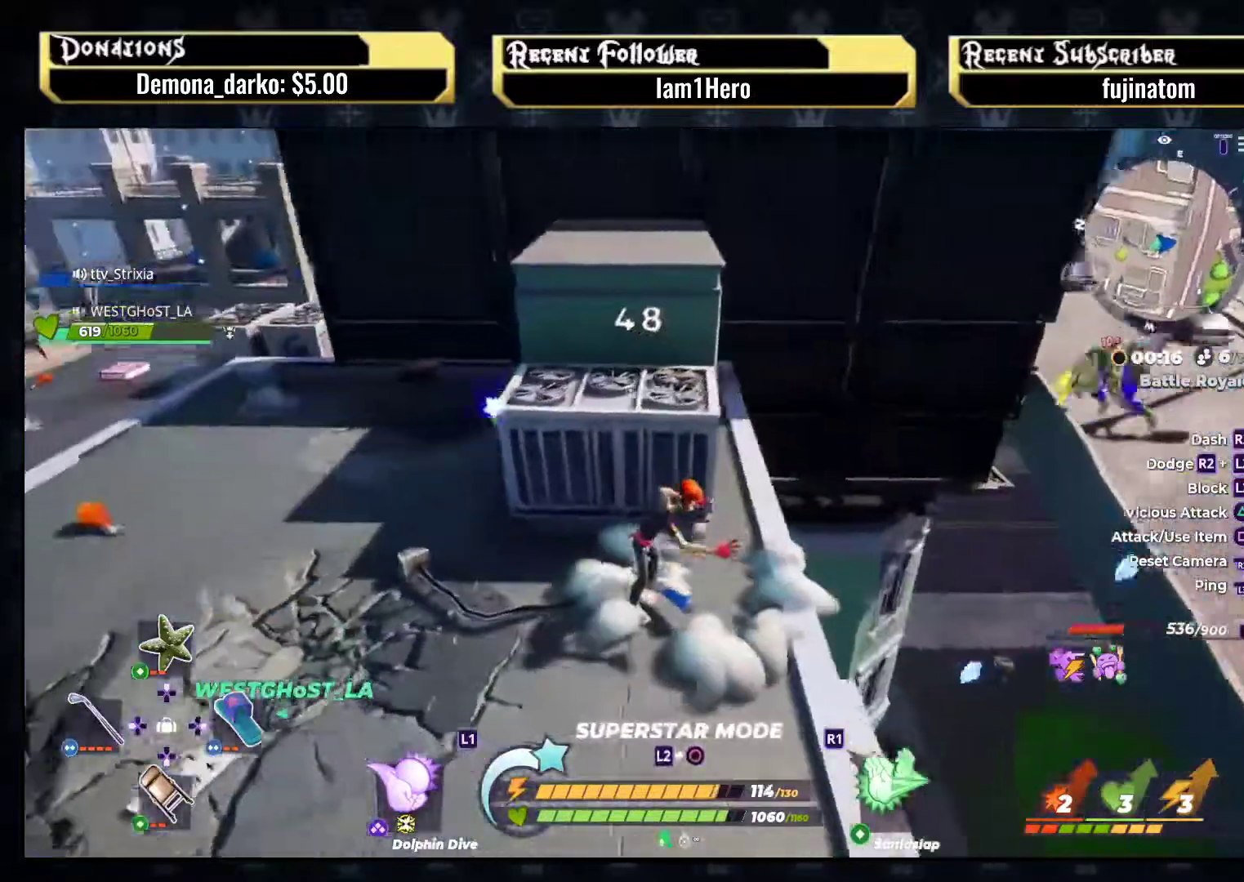
{"dt_ms": 500, "buttons": [], "left_stick": "down", "right_stick": "center", "events": [[150, "left_stick", "down"], [250, "left_stick", "down-left"], [250, "right_stick", "up-left"], [350, "right_stick", "center"], [417, "left_stick", "down"]]}
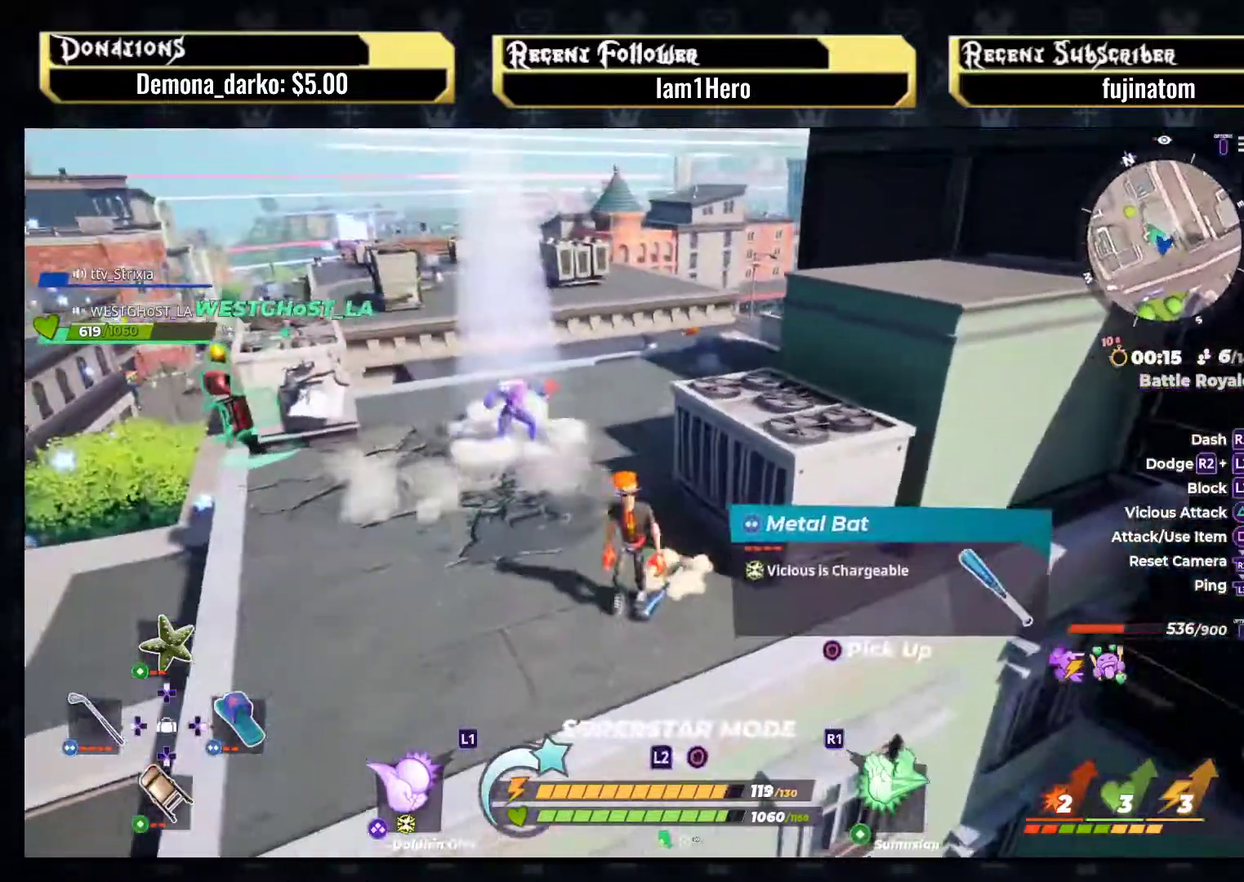
{"dt_ms": 500, "buttons": [], "left_stick": "center", "right_stick": "center", "events": [[33, "CIRCLE", "down"], [33, "left_stick", "center"], [133, "CIRCLE", "up"]]}
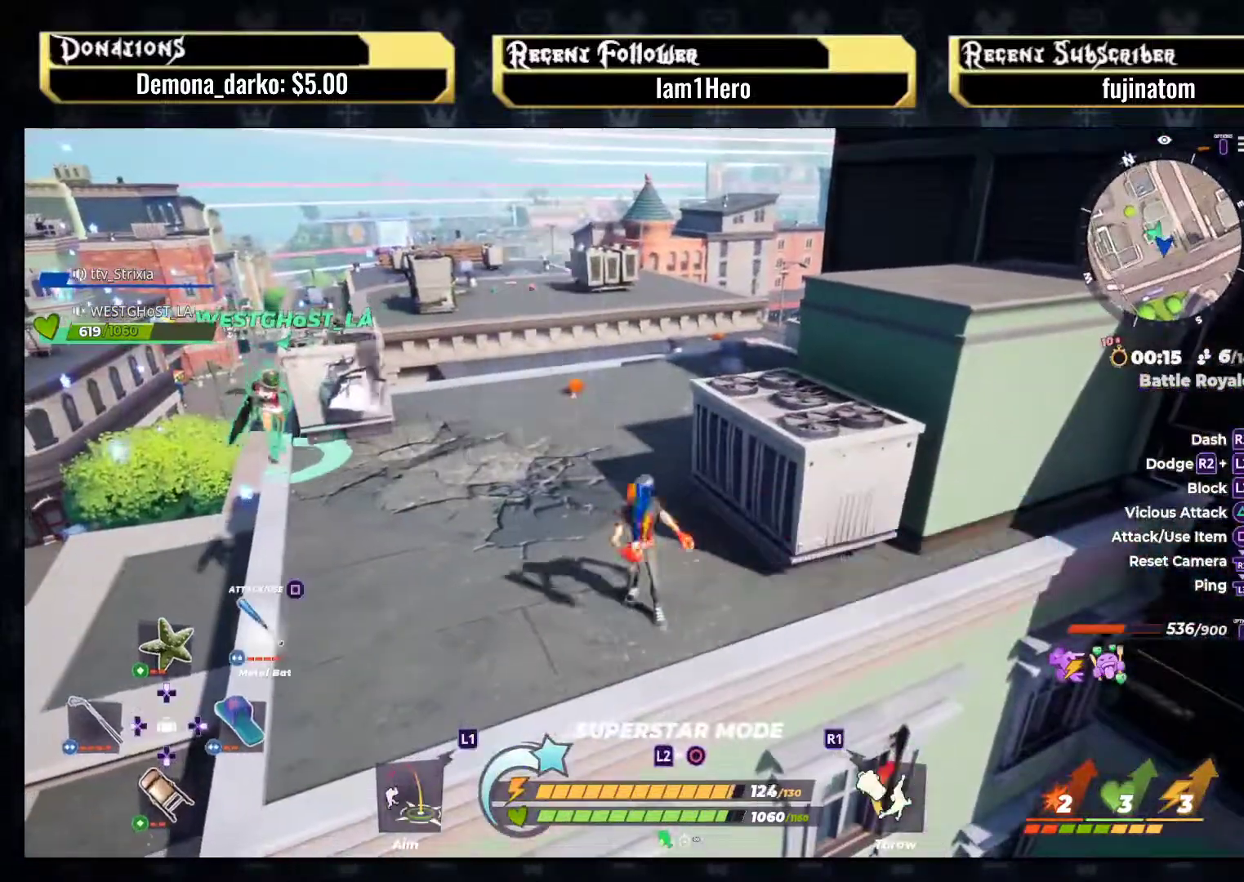
{"dt_ms": 500, "buttons": [], "left_stick": "down-left", "right_stick": "down-right", "events": [[50, "left_stick", "left"], [100, "left_stick", "down-left"], [100, "right_stick", "up-right"], [300, "right_stick", "center"], [350, "right_stick", "right"], [483, "right_stick", "down-right"]]}
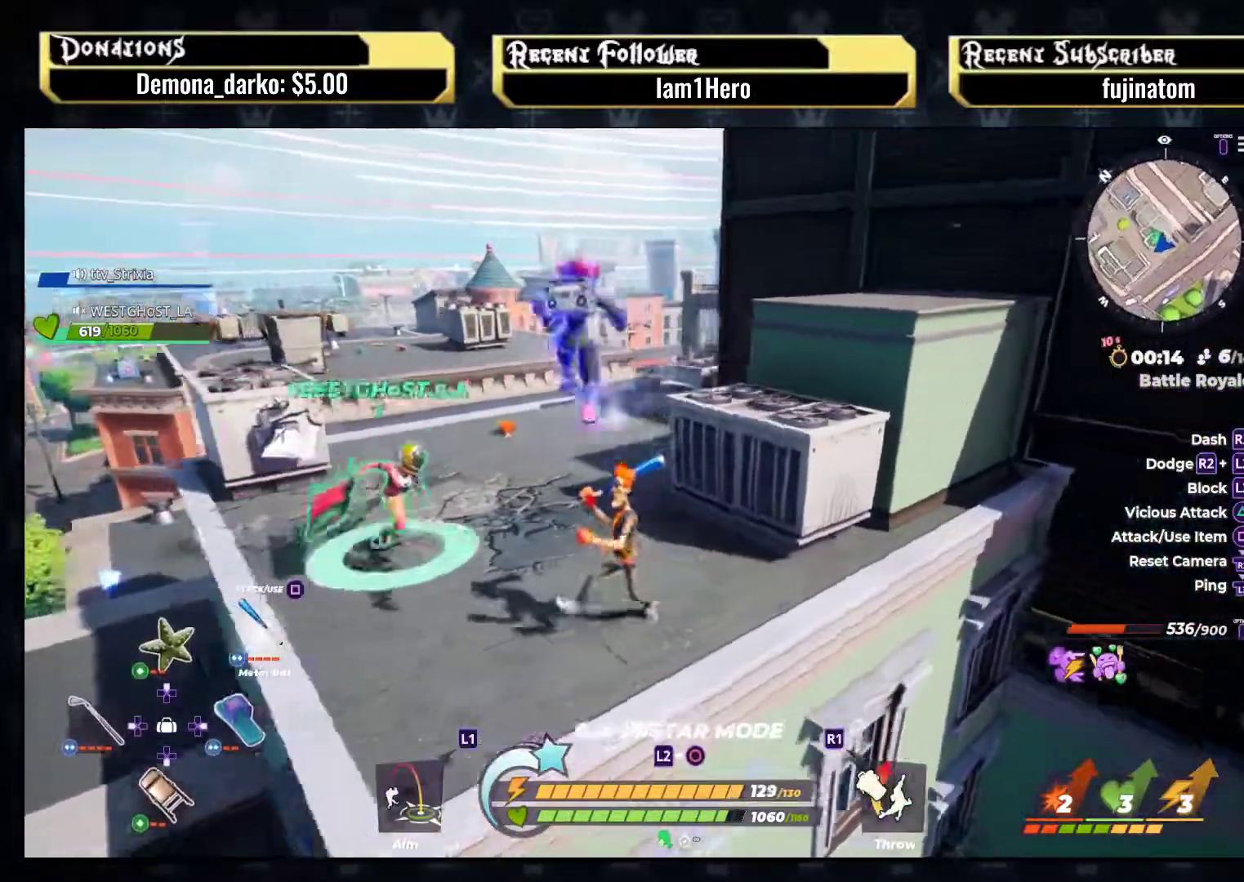
{"dt_ms": 500, "buttons": ["L2"], "left_stick": "down-left", "right_stick": "center", "events": [[50, "L2", "down"], [100, "right_stick", "center"], [300, "R2", "down"], [433, "R2", "up"]]}
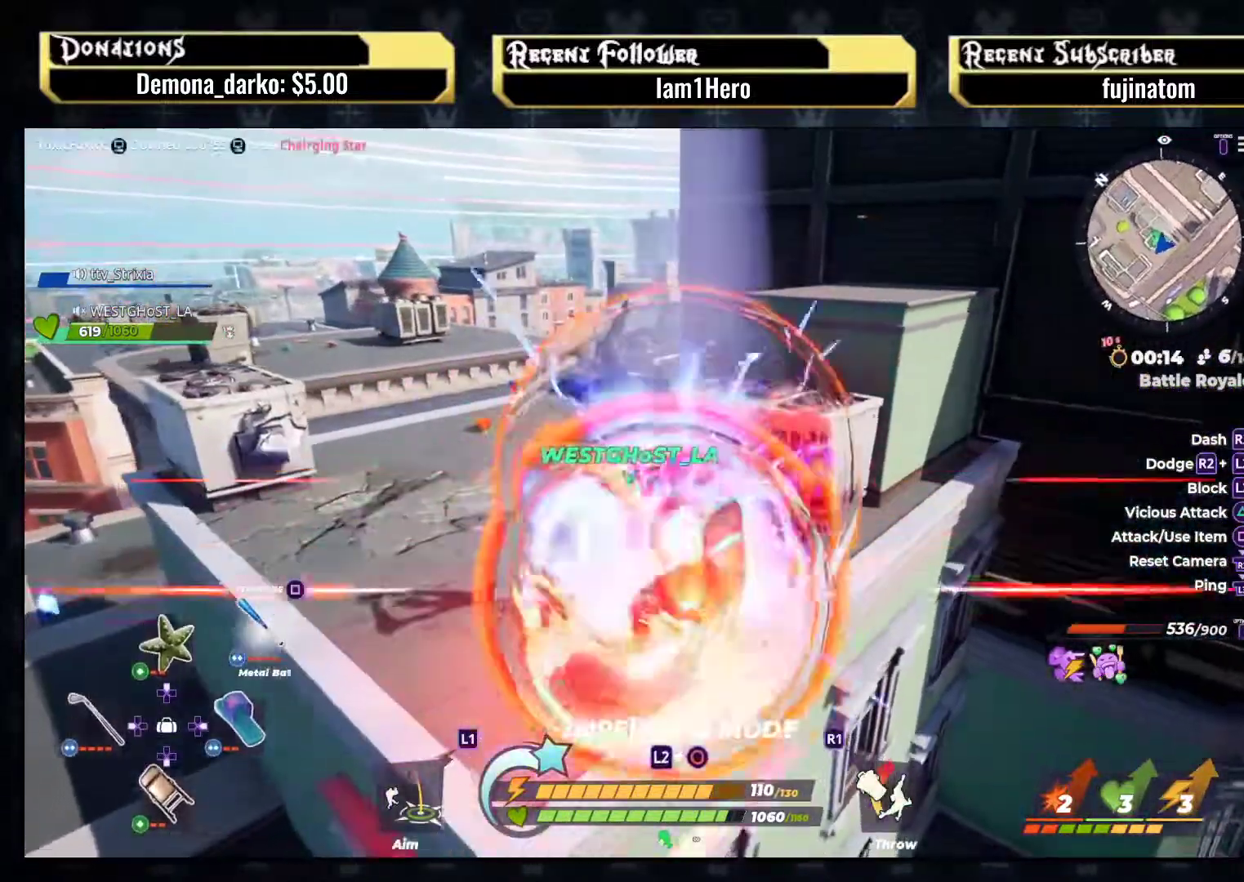
{"dt_ms": 500, "buttons": [], "left_stick": "center", "right_stick": "center", "events": [[67, "left_stick", "center"], [167, "L2", "up"], [267, "right_stick", "right"], [417, "right_stick", "center"]]}
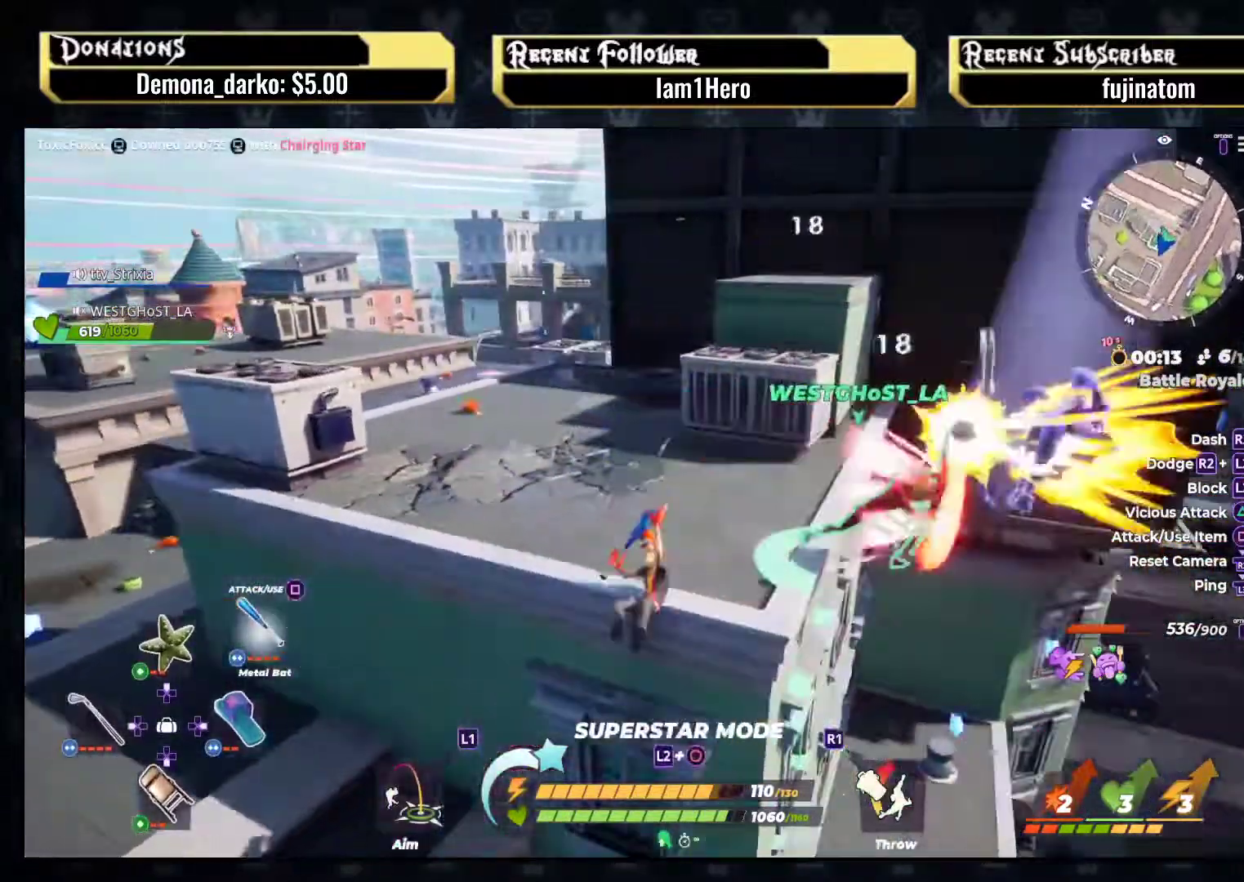
{"dt_ms": 500, "buttons": [], "left_stick": "up", "right_stick": "right", "events": [[67, "right_stick", "right"], [217, "left_stick", "up-right"], [300, "right_stick", "down-right"], [400, "left_stick", "up"], [467, "right_stick", "right"]]}
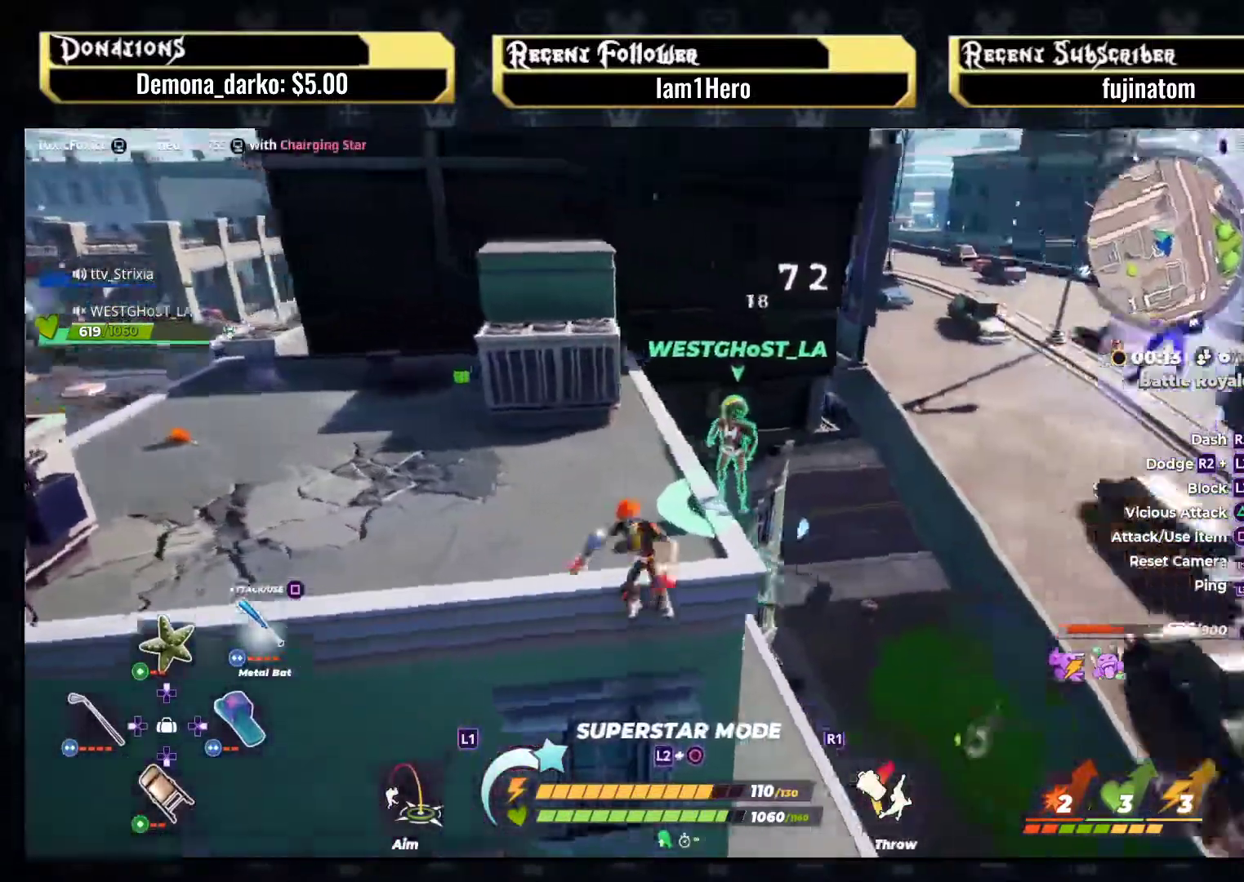
{"dt_ms": 500, "buttons": ["R2"], "left_stick": "up-right", "right_stick": "center", "events": [[17, "left_stick", "up-left"], [167, "right_stick", "center"], [300, "left_stick", "up"], [400, "left_stick", "up-right"], [417, "R2", "down"]]}
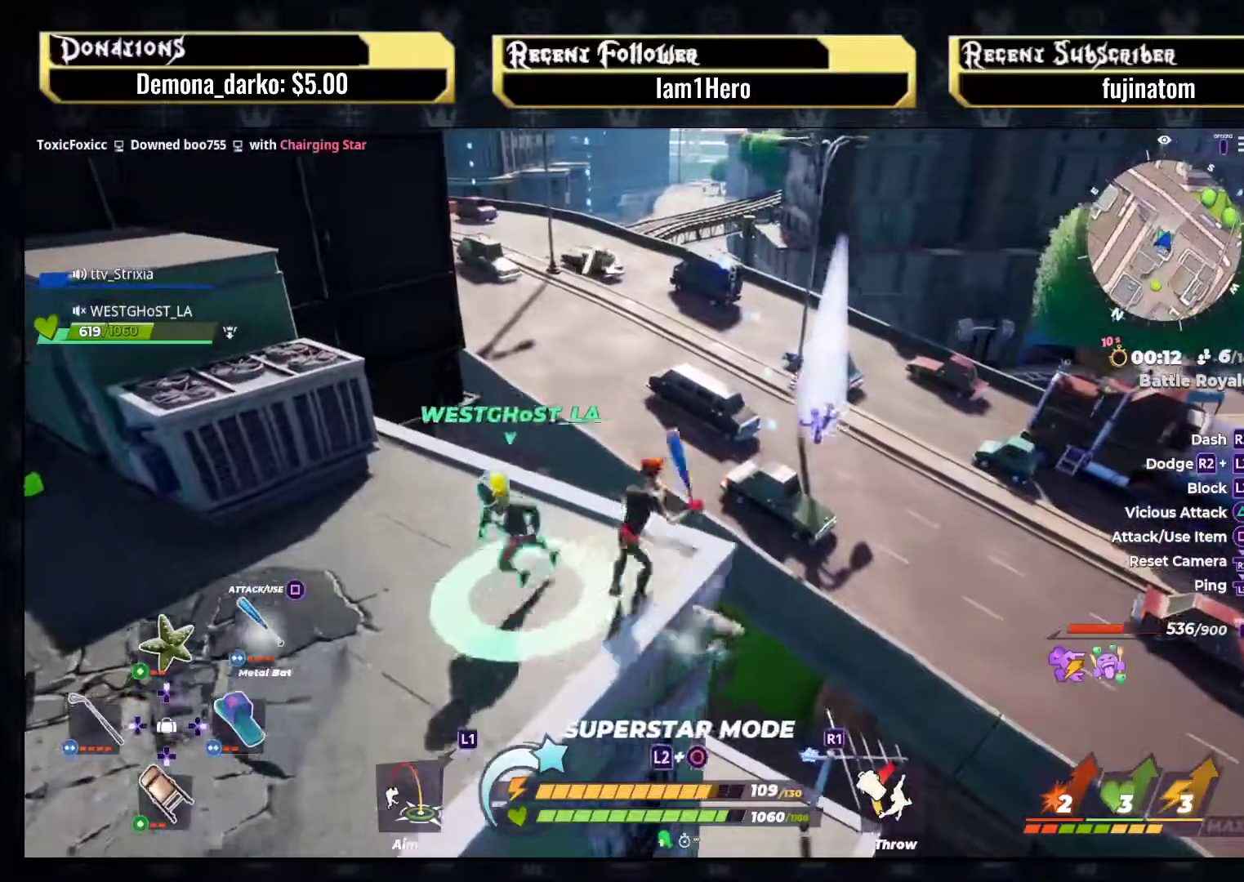
{"dt_ms": 500, "buttons": [], "left_stick": "up-right", "right_stick": "center", "events": [[100, "CROSS", "down"], [183, "R2", "up"], [200, "CROSS", "up"]]}
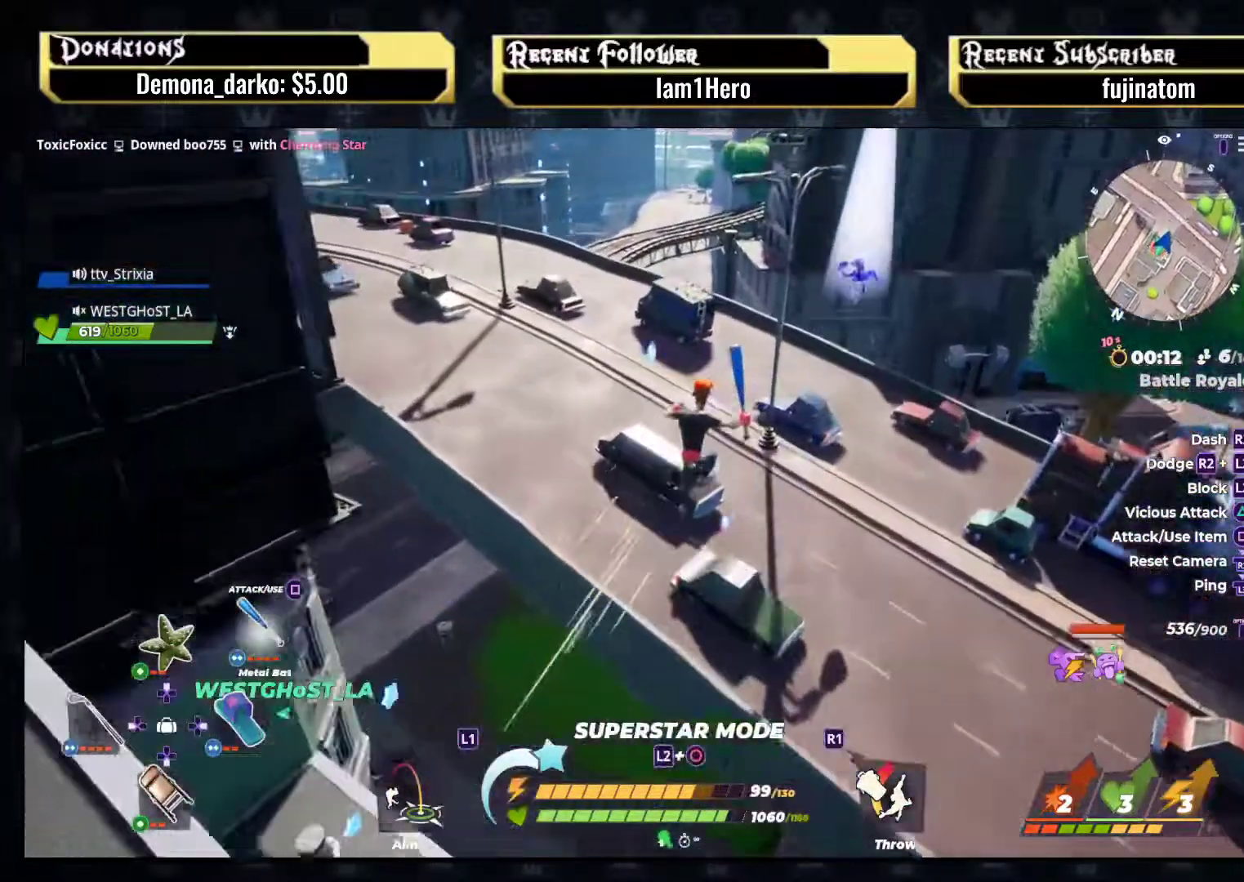
{"dt_ms": 500, "buttons": [], "left_stick": "up-right", "right_stick": "center", "events": [[200, "left_stick", "down-right"], [200, "right_stick", "up-right"], [367, "left_stick", "up-right"], [417, "right_stick", "center"]]}
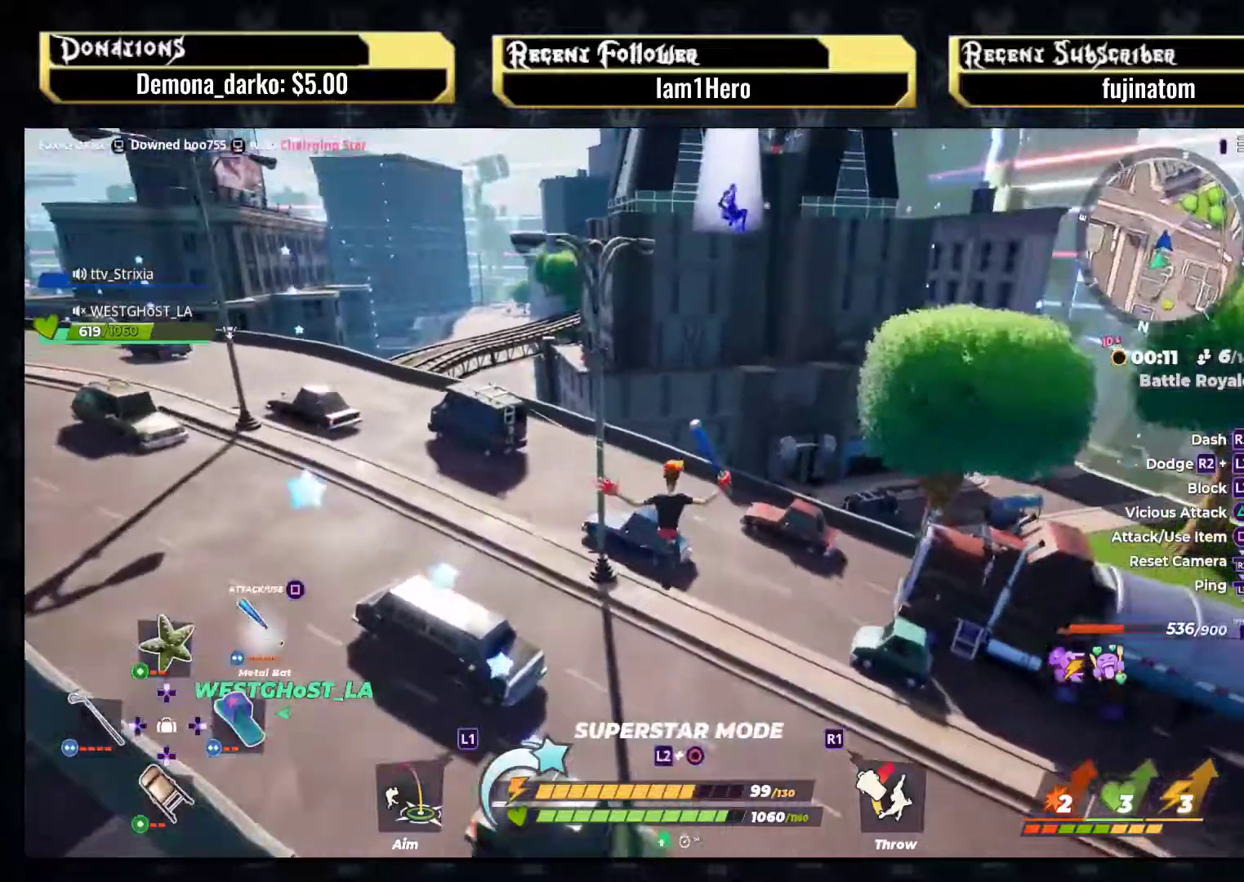
{"dt_ms": 500, "buttons": [], "left_stick": "up", "right_stick": "center", "events": [[100, "left_stick", "up"], [183, "right_stick", "down"], [300, "right_stick", "center"]]}
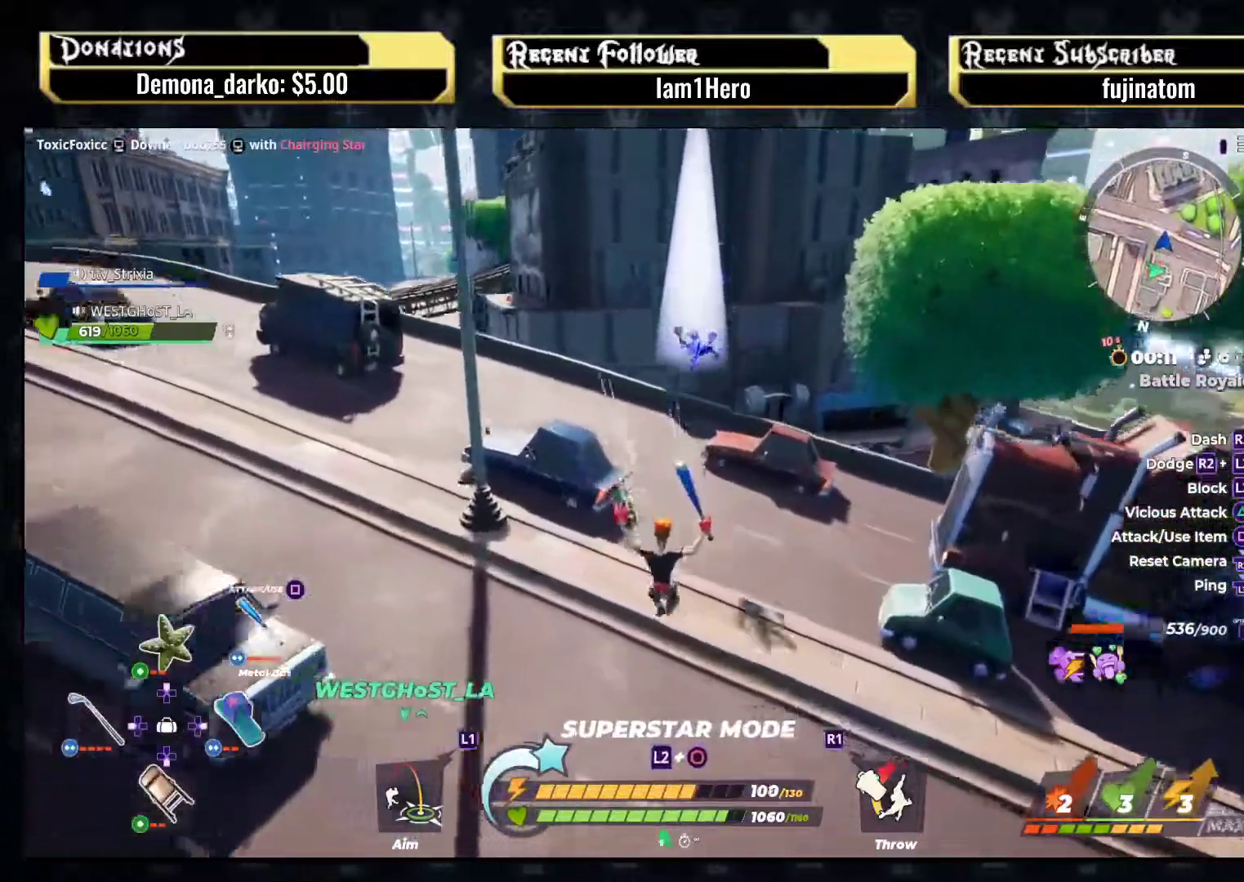
{"dt_ms": 500, "buttons": ["TRIANGLE"], "left_stick": "up", "right_stick": "center", "events": [[200, "CROSS", "down"], [433, "CROSS", "up"], [500, "TRIANGLE", "down"]]}